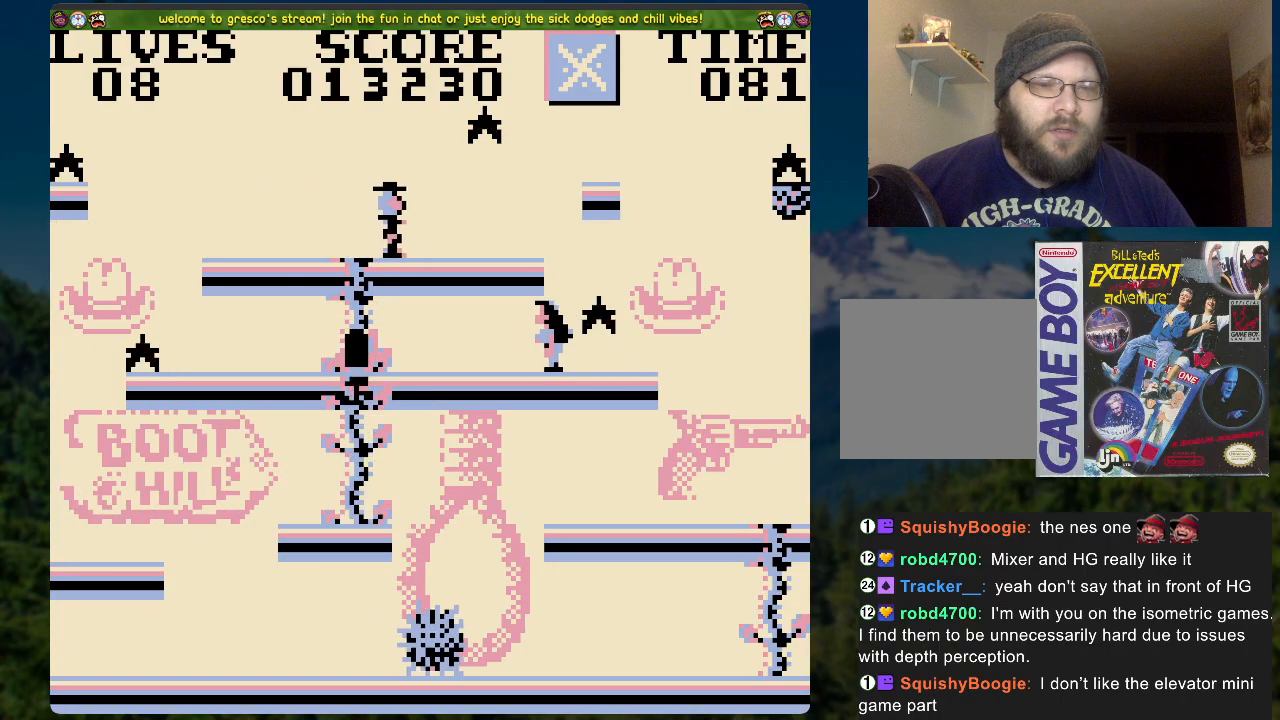
Gameplay with a controller (Xbox layout); each line is a JSON object with the inputs held at the frame after it. "events" lists button and stick changes between this image and that frame as [ms after this image, input, new state], when the widget could be followed in between.
{"buttons": ["DPAD_LEFT"], "left_stick": "center", "right_stick": "center", "events": [[50, "DPAD_UP", "up"]]}
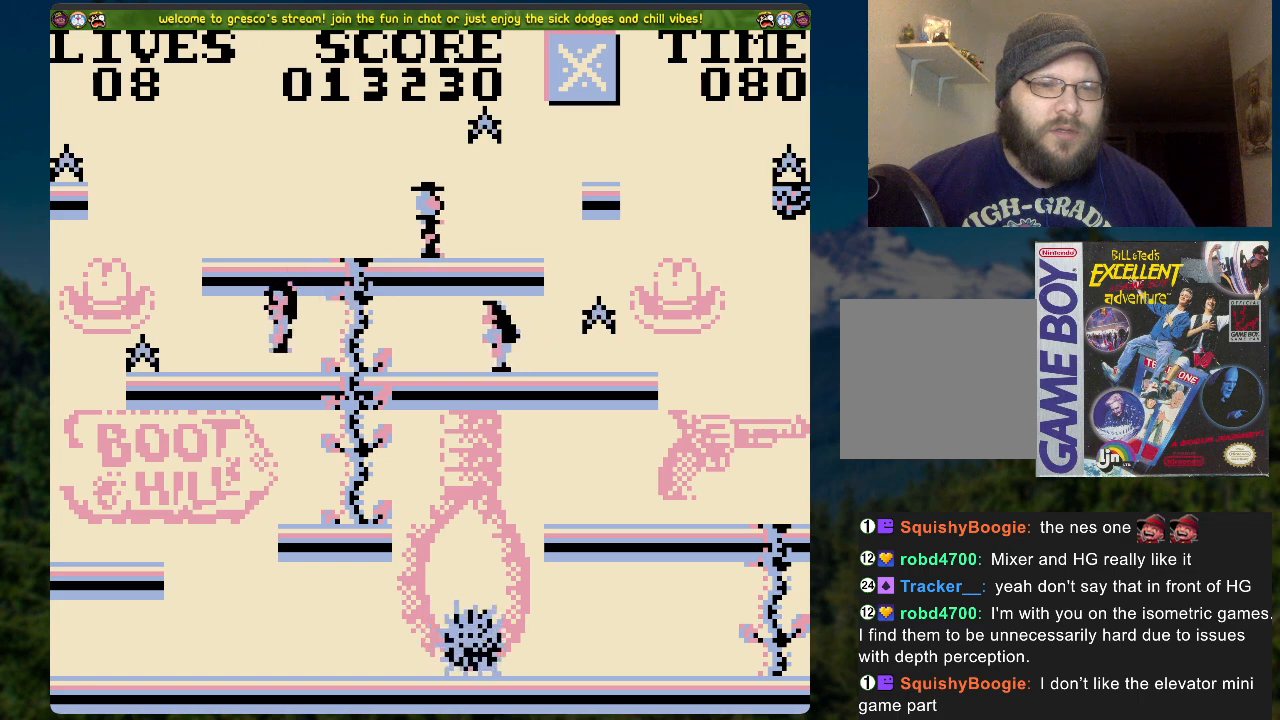
{"buttons": ["DPAD_RIGHT"], "left_stick": "center", "right_stick": "center", "events": [[352, "DPAD_LEFT", "up"], [469, "DPAD_RIGHT", "down"]]}
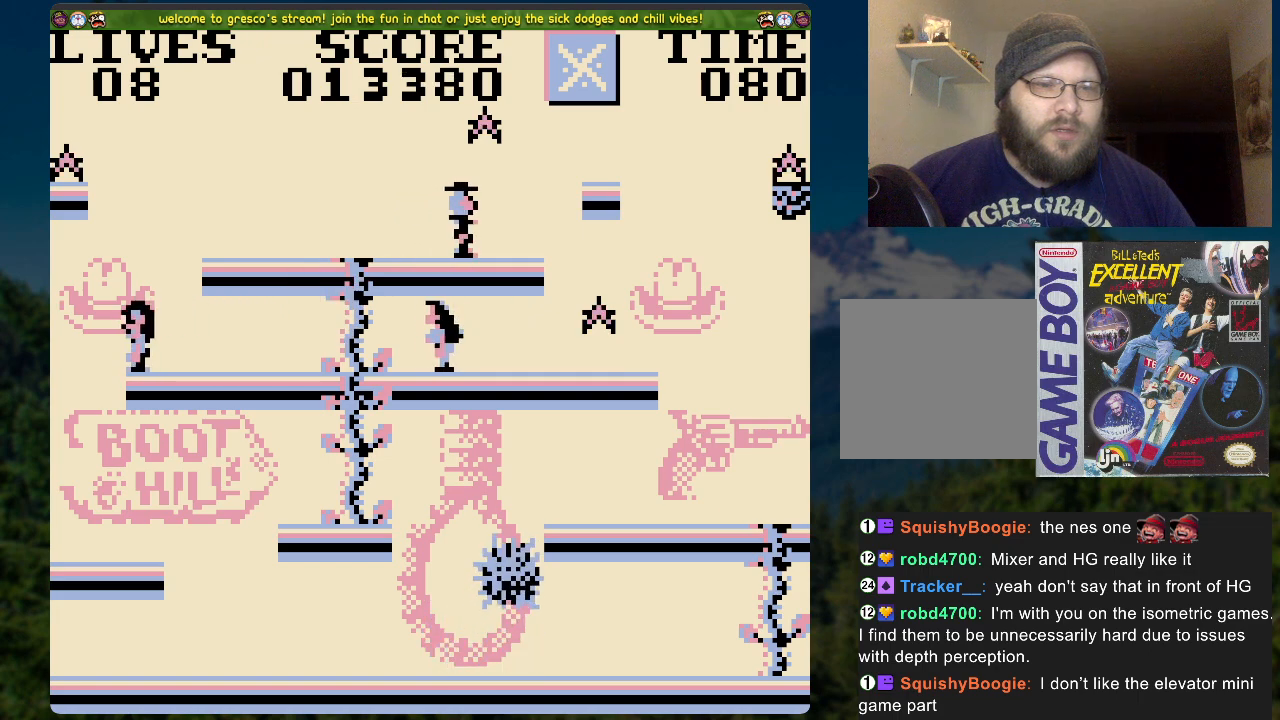
{"buttons": [], "left_stick": "center", "right_stick": "center", "events": [[134, "DPAD_RIGHT", "up"]]}
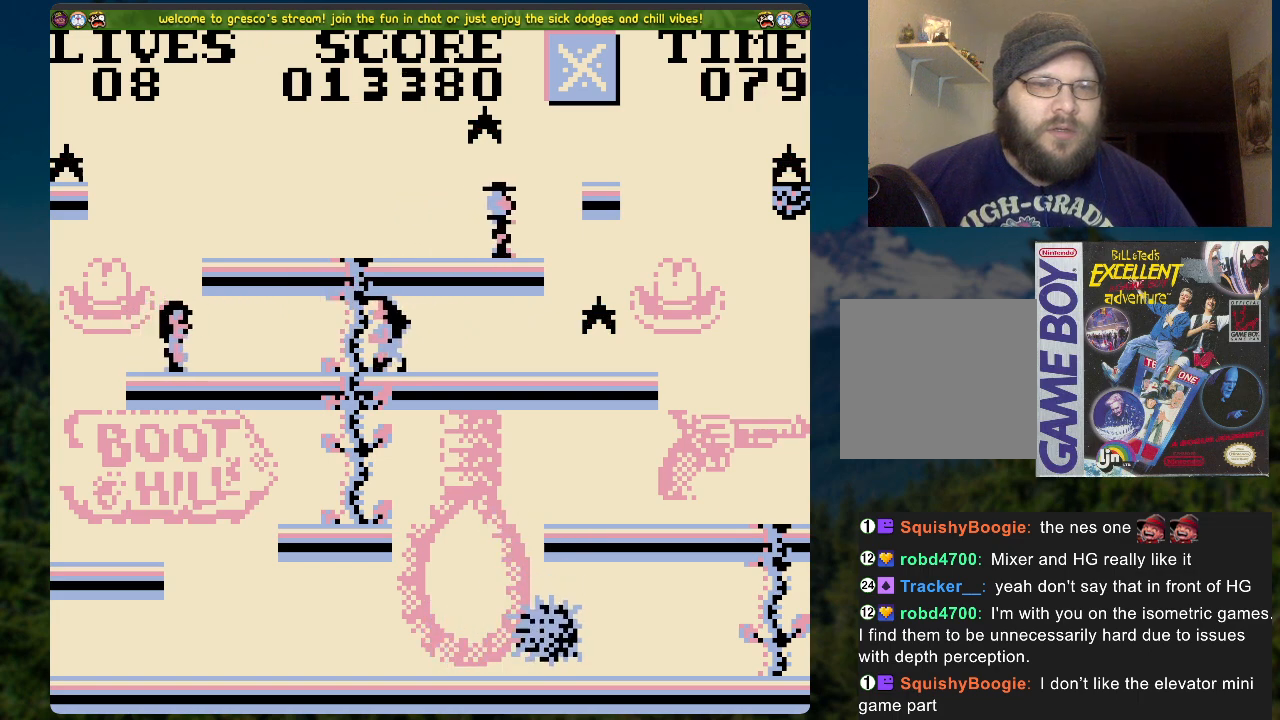
{"buttons": [], "left_stick": "center", "right_stick": "center", "events": []}
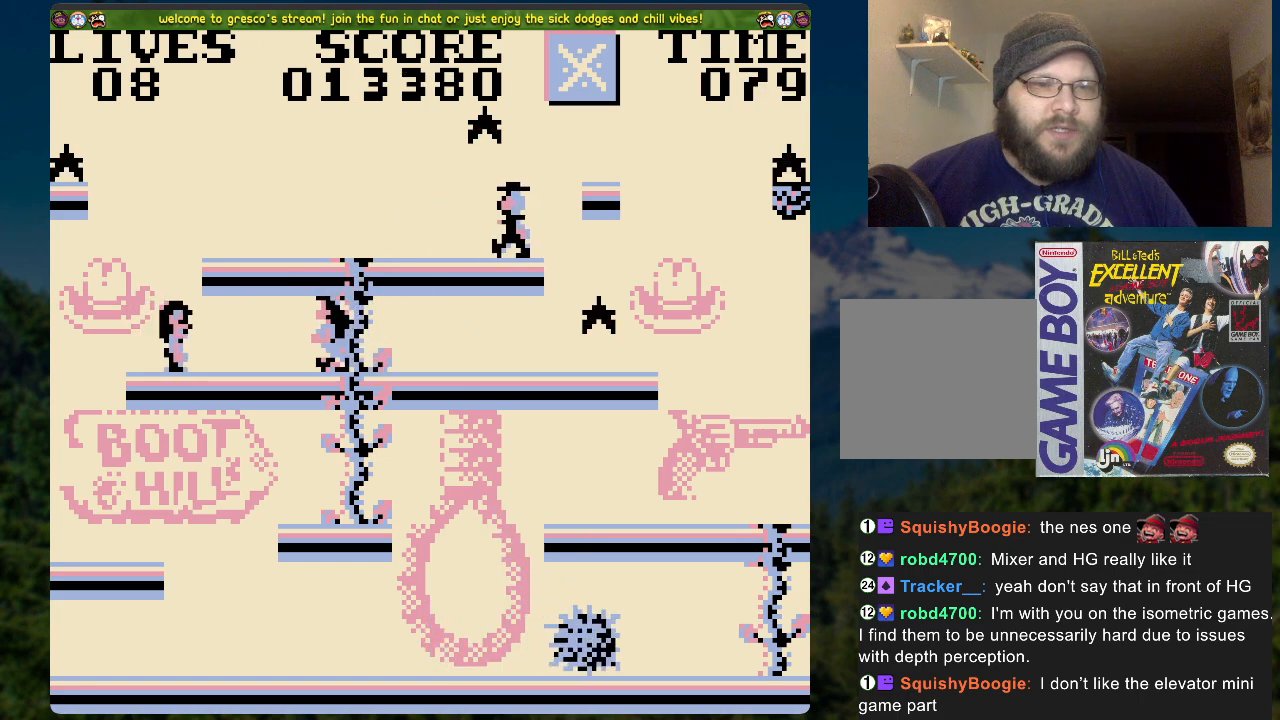
{"buttons": ["A", "DPAD_RIGHT"], "left_stick": "center", "right_stick": "center", "events": [[185, "DPAD_RIGHT", "down"], [235, "A", "down"]]}
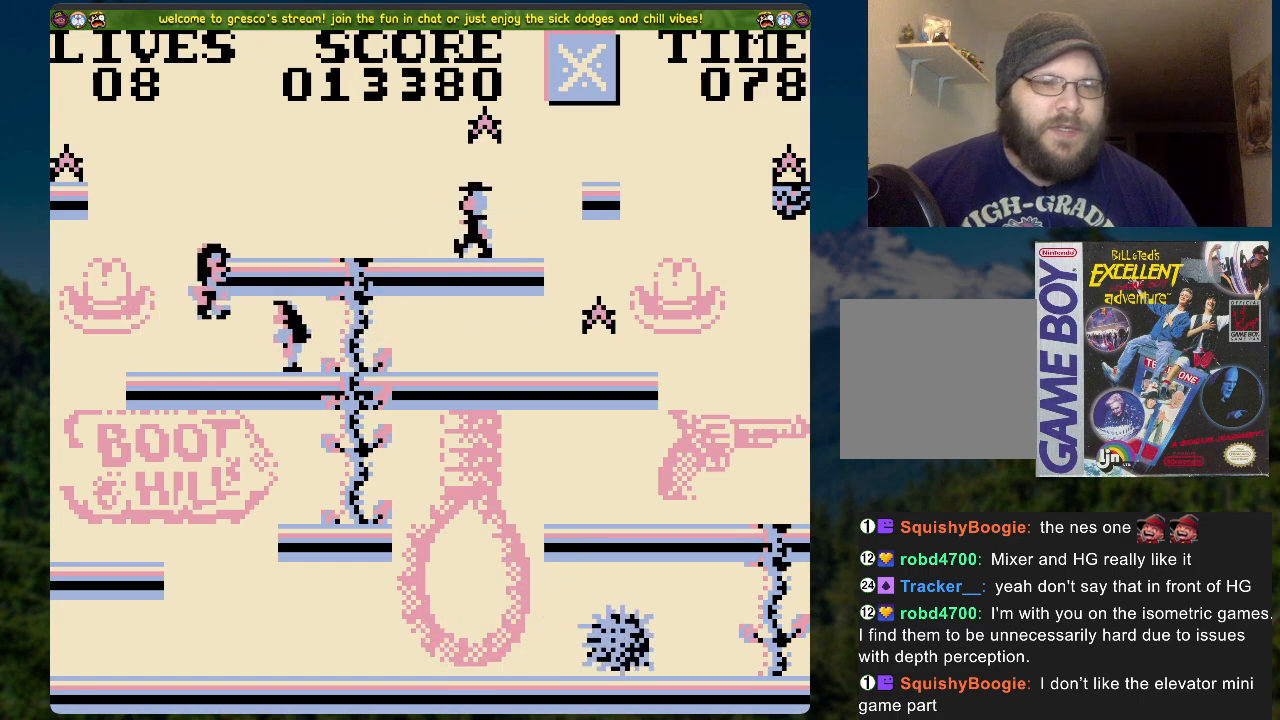
{"buttons": ["DPAD_RIGHT"], "left_stick": "center", "right_stick": "center", "events": [[284, "A", "up"]]}
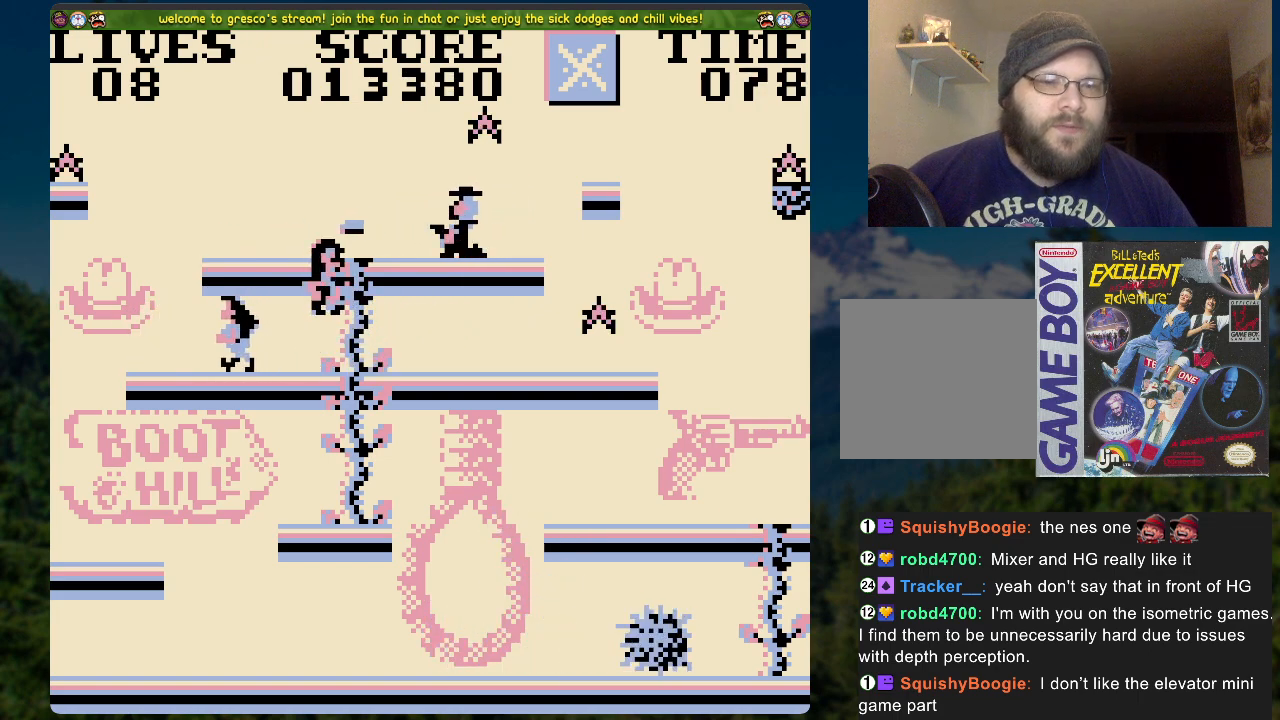
{"buttons": ["DPAD_RIGHT"], "left_stick": "center", "right_stick": "center", "events": []}
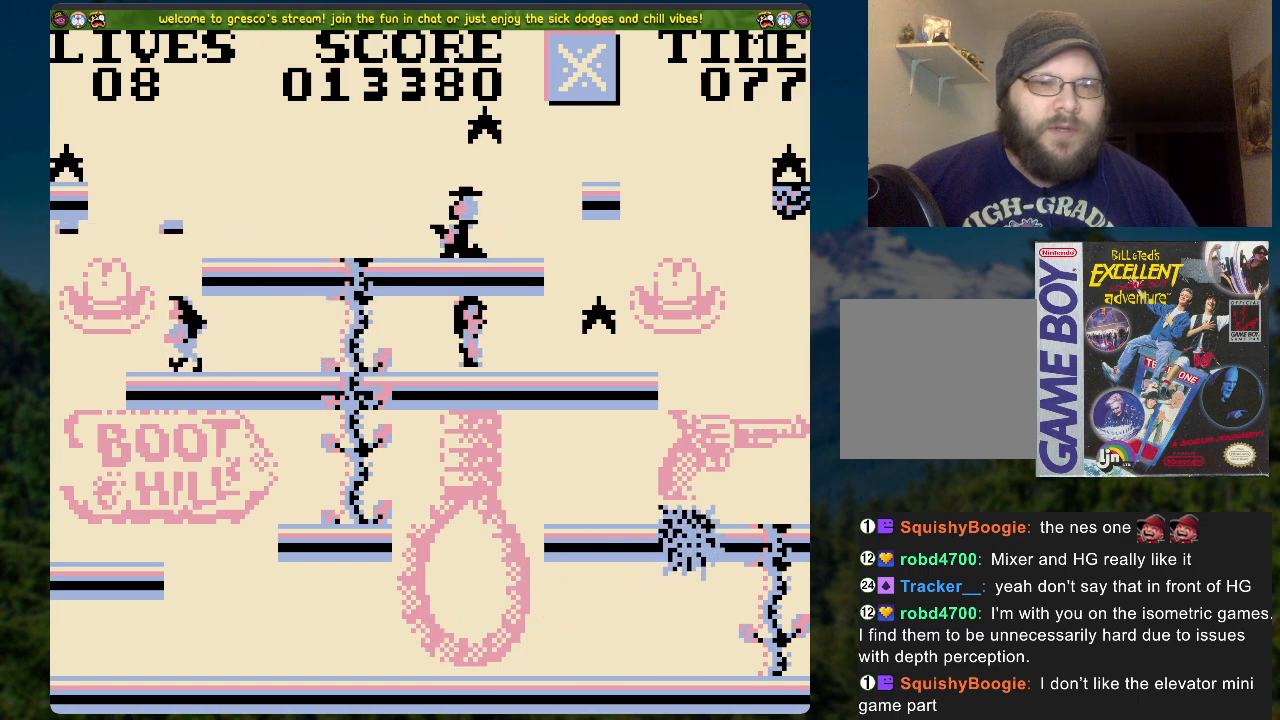
{"buttons": ["DPAD_LEFT"], "left_stick": "center", "right_stick": "center", "events": [[251, "DPAD_RIGHT", "up"], [267, "DPAD_RIGHT", "down"], [318, "DPAD_RIGHT", "up"], [452, "DPAD_LEFT", "down"]]}
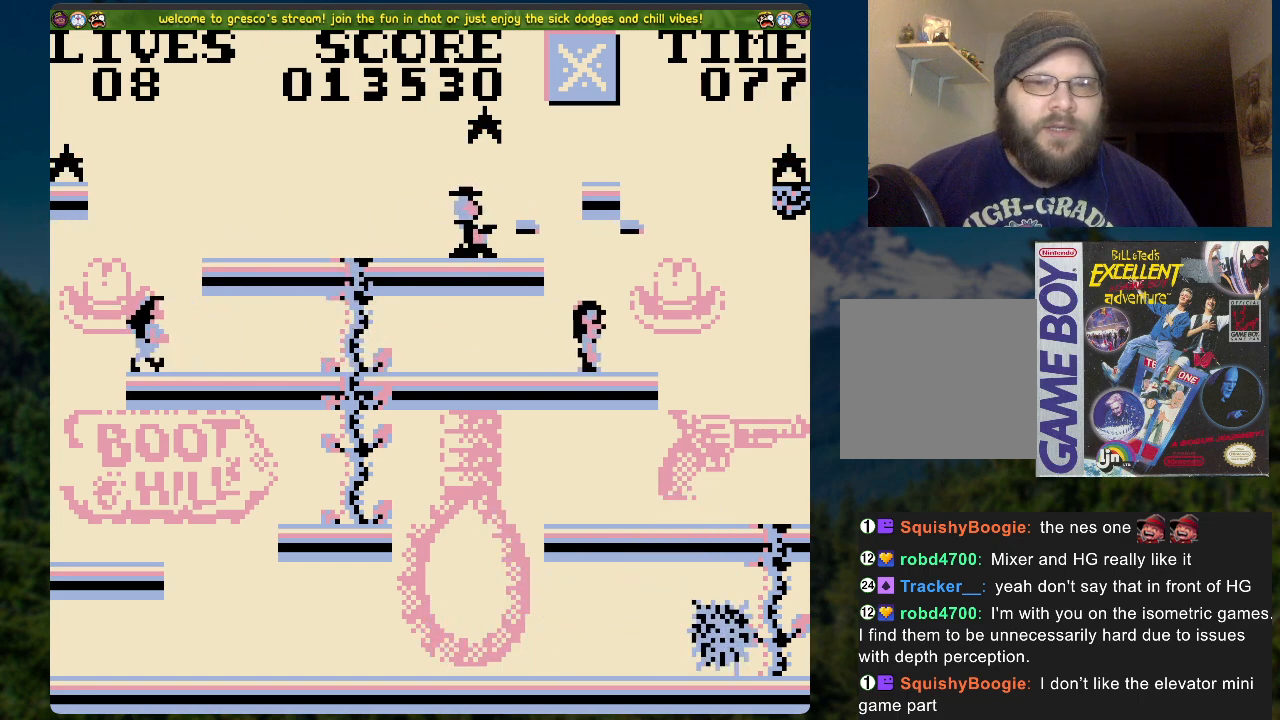
{"buttons": [], "left_stick": "center", "right_stick": "center", "events": [[402, "DPAD_LEFT", "up"]]}
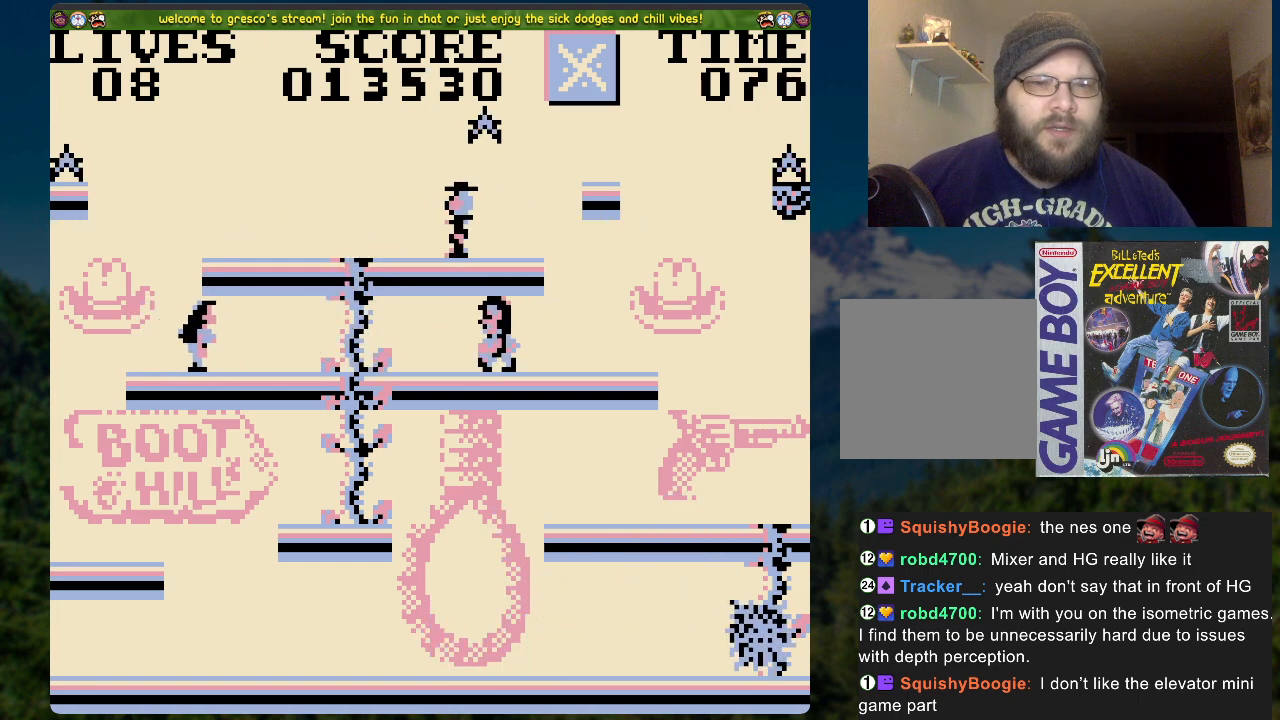
{"buttons": ["DPAD_RIGHT"], "left_stick": "center", "right_stick": "center", "events": [[335, "DPAD_RIGHT", "down"]]}
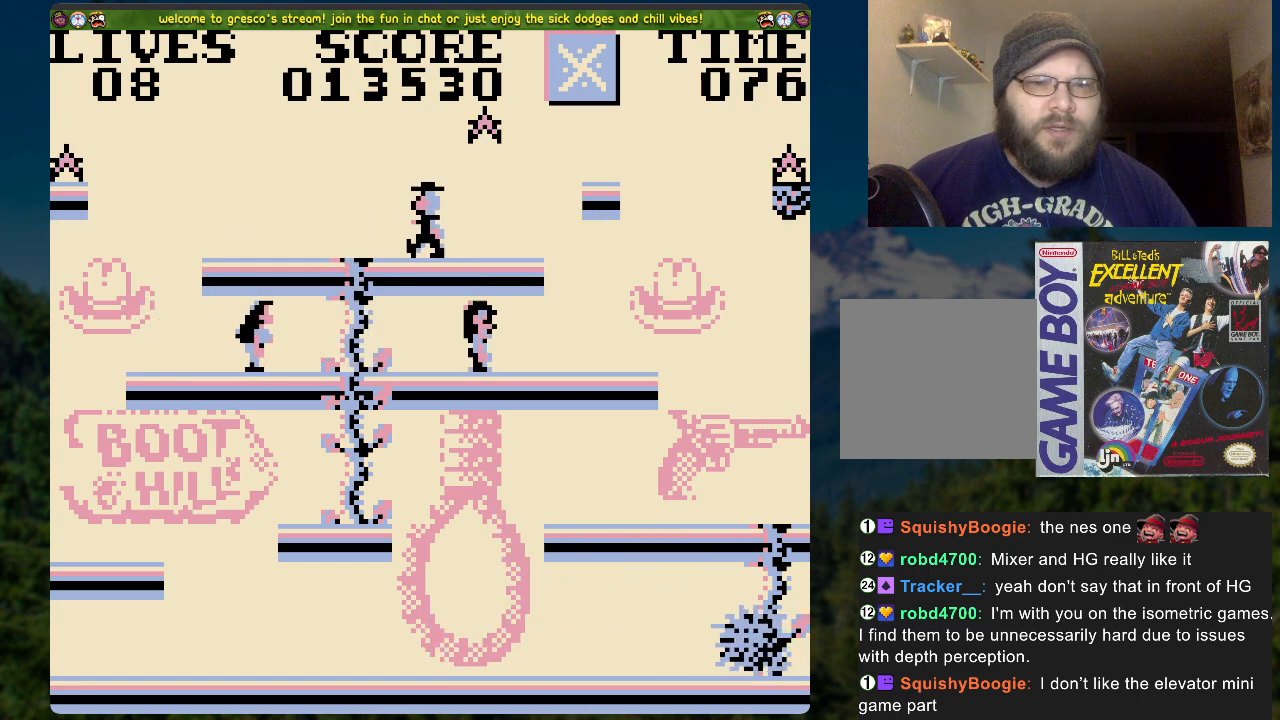
{"buttons": [], "left_stick": "center", "right_stick": "center", "events": [[486, "DPAD_RIGHT", "up"]]}
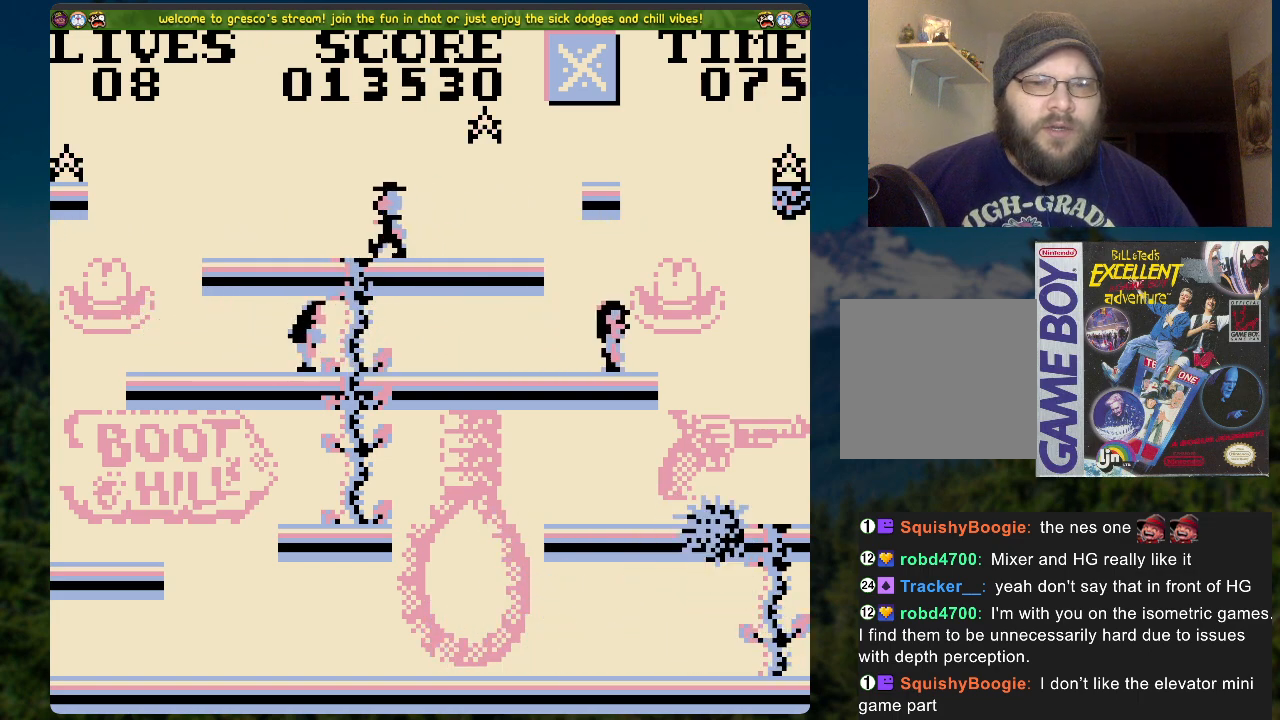
{"buttons": [], "left_stick": "center", "right_stick": "center", "events": []}
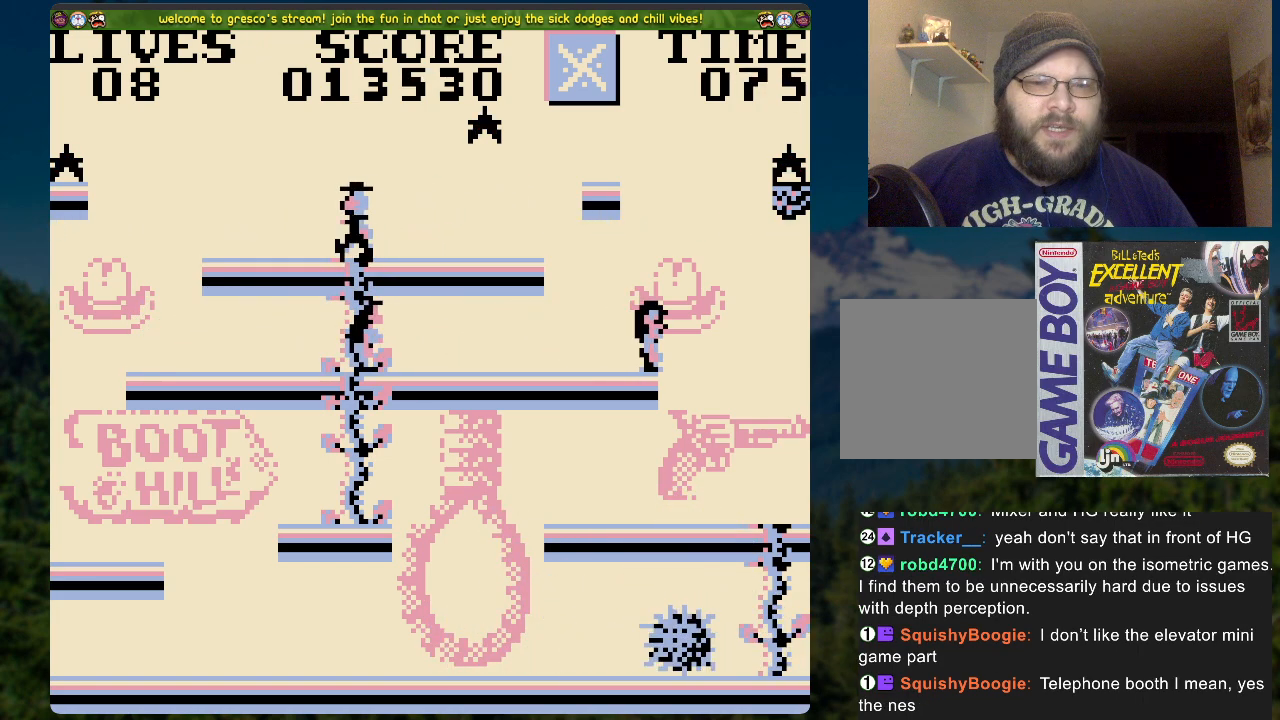
{"buttons": [], "left_stick": "center", "right_stick": "center", "events": []}
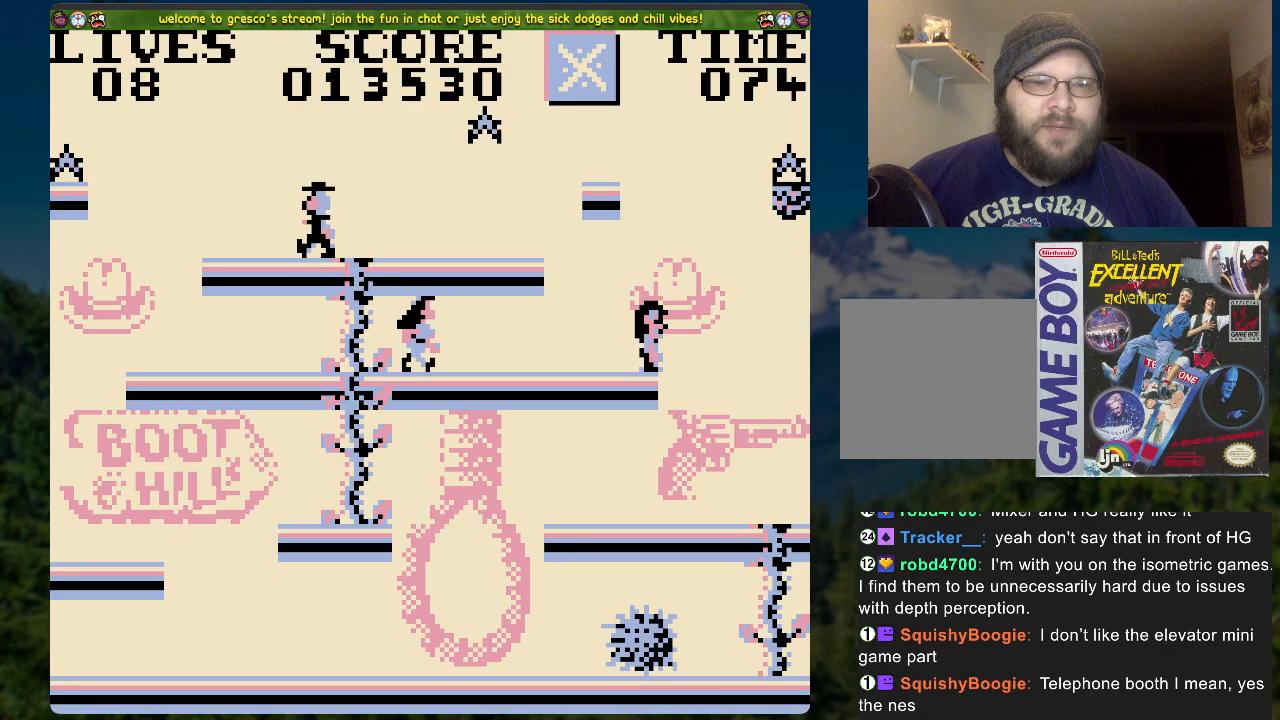
{"buttons": [], "left_stick": "center", "right_stick": "center", "events": []}
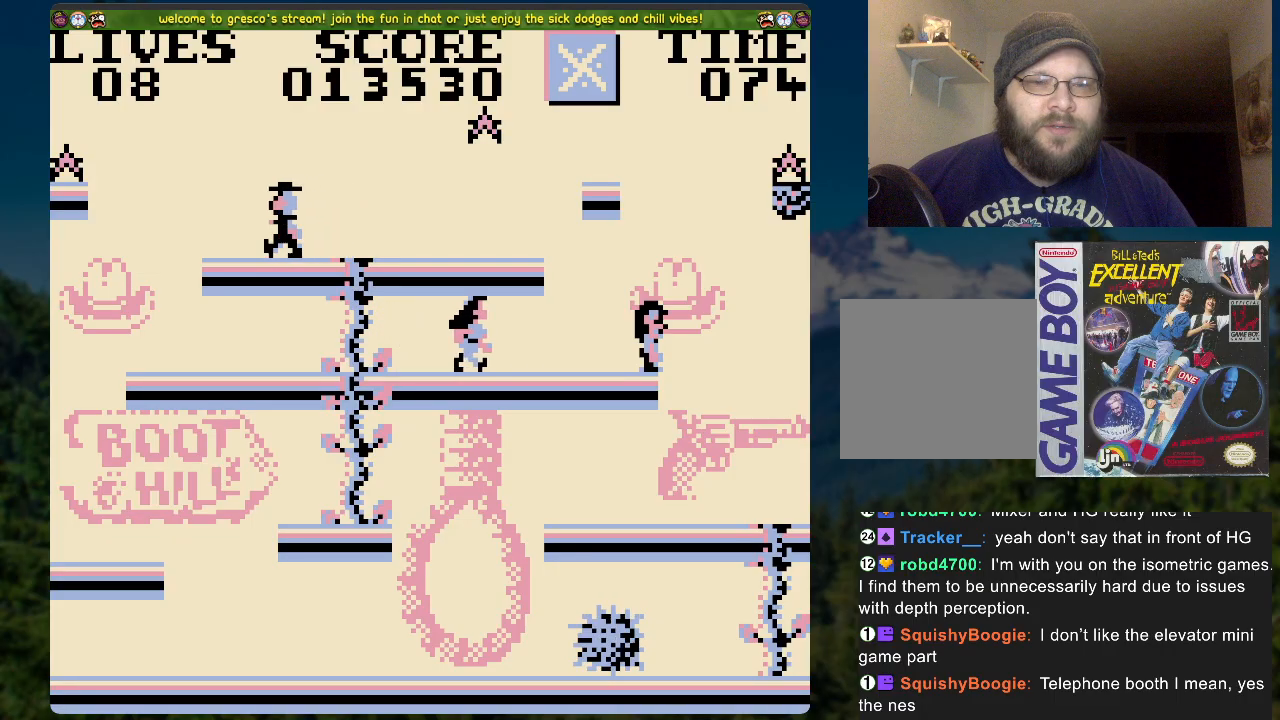
{"buttons": [], "left_stick": "center", "right_stick": "center", "events": []}
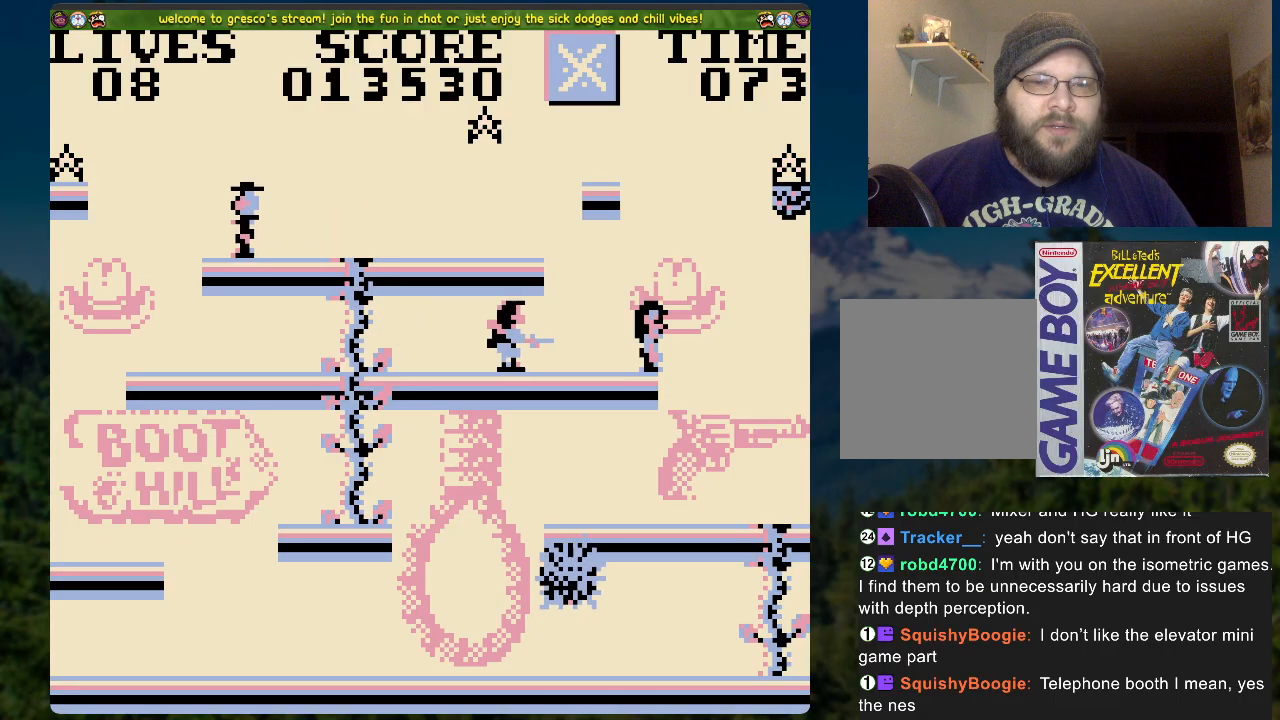
{"buttons": [], "left_stick": "center", "right_stick": "center", "events": []}
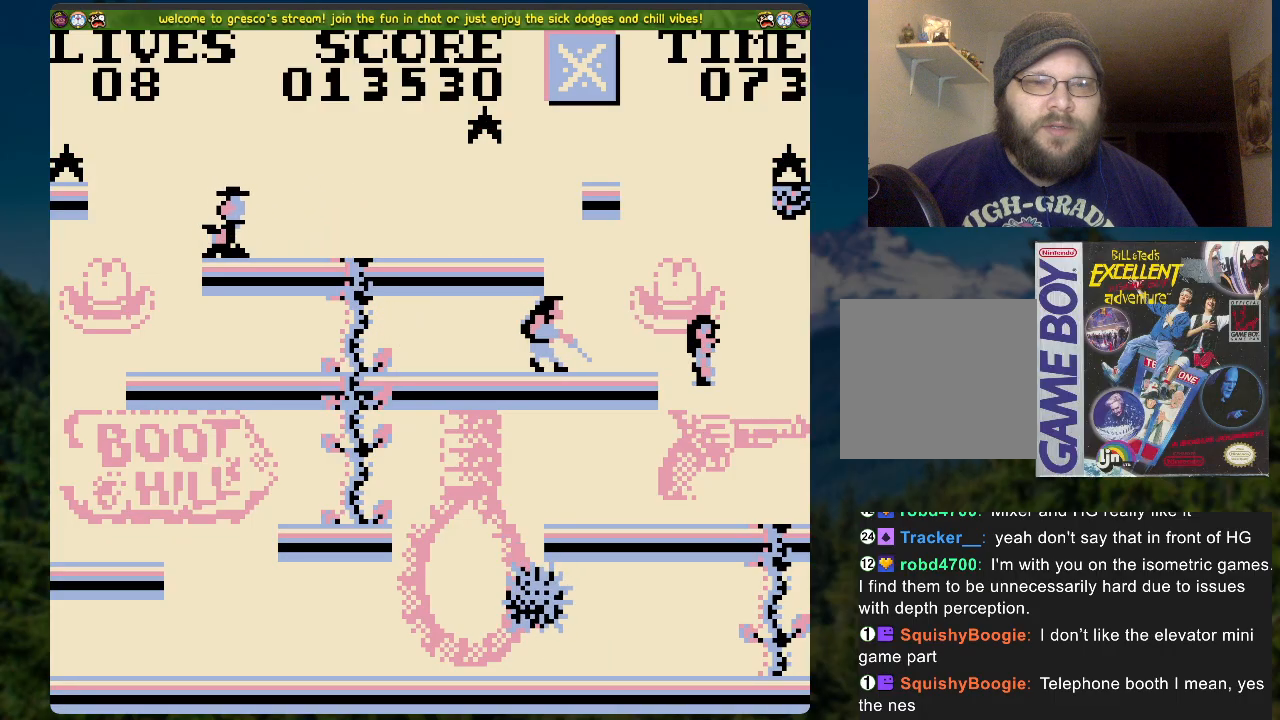
{"buttons": [], "left_stick": "center", "right_stick": "center", "events": []}
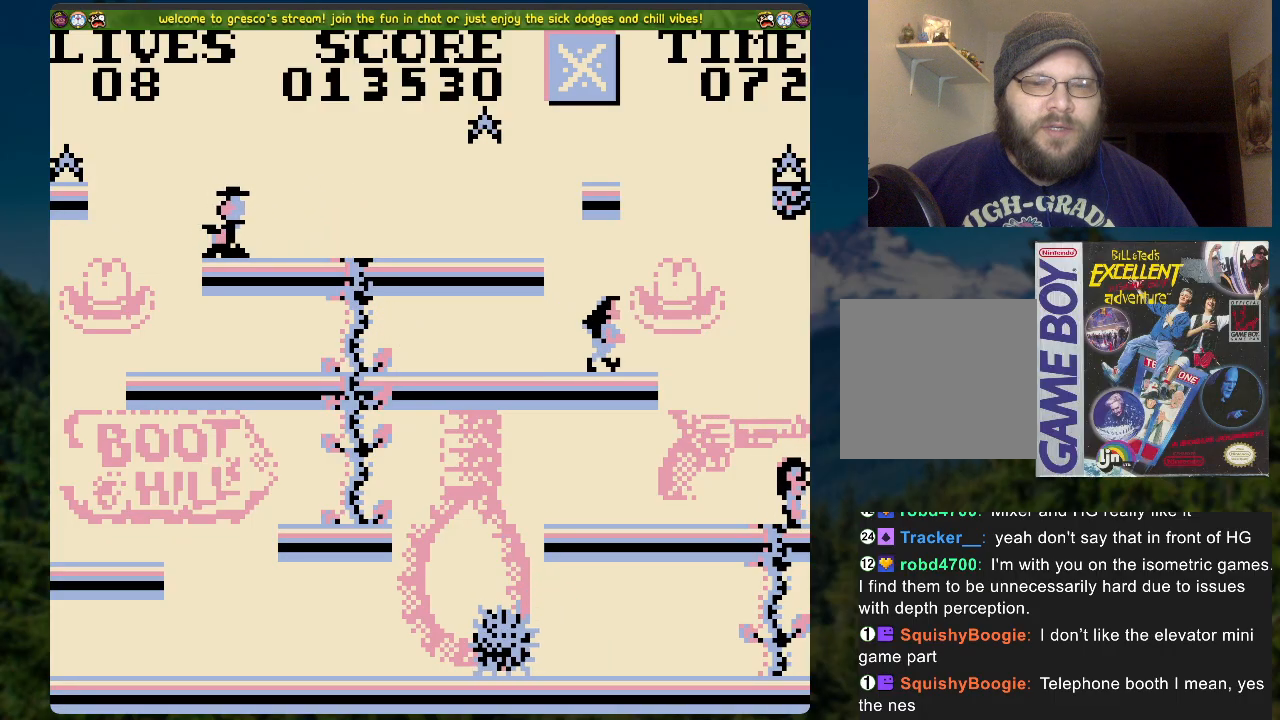
{"buttons": ["DPAD_LEFT"], "left_stick": "center", "right_stick": "center", "events": [[17, "DPAD_LEFT", "down"]]}
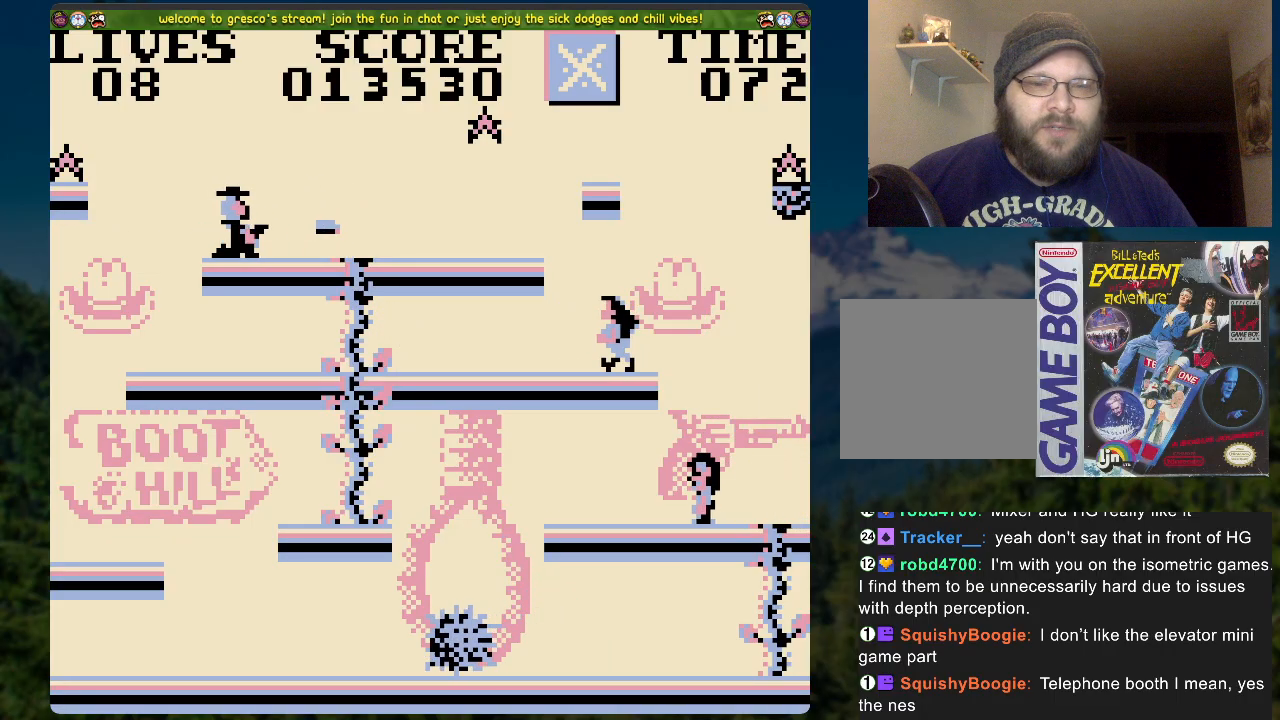
{"buttons": [], "left_stick": "center", "right_stick": "center", "events": [[67, "DPAD_LEFT", "up"]]}
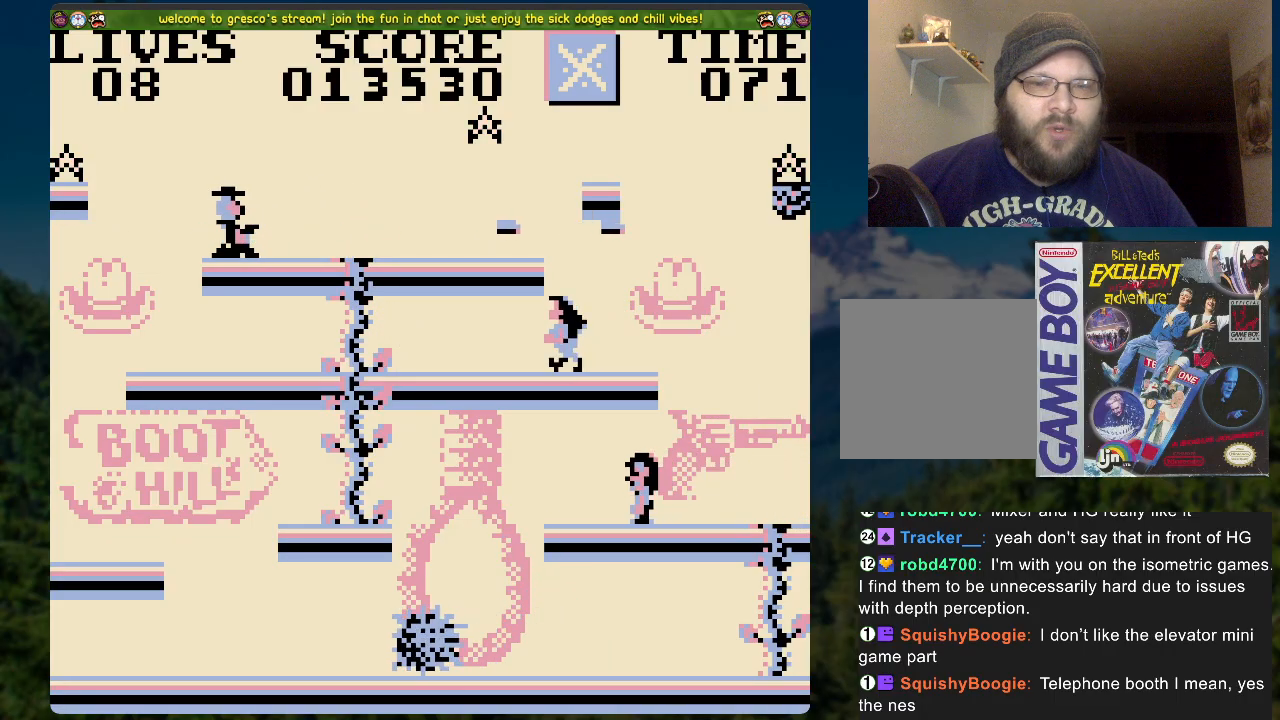
{"buttons": [], "left_stick": "center", "right_stick": "center", "events": []}
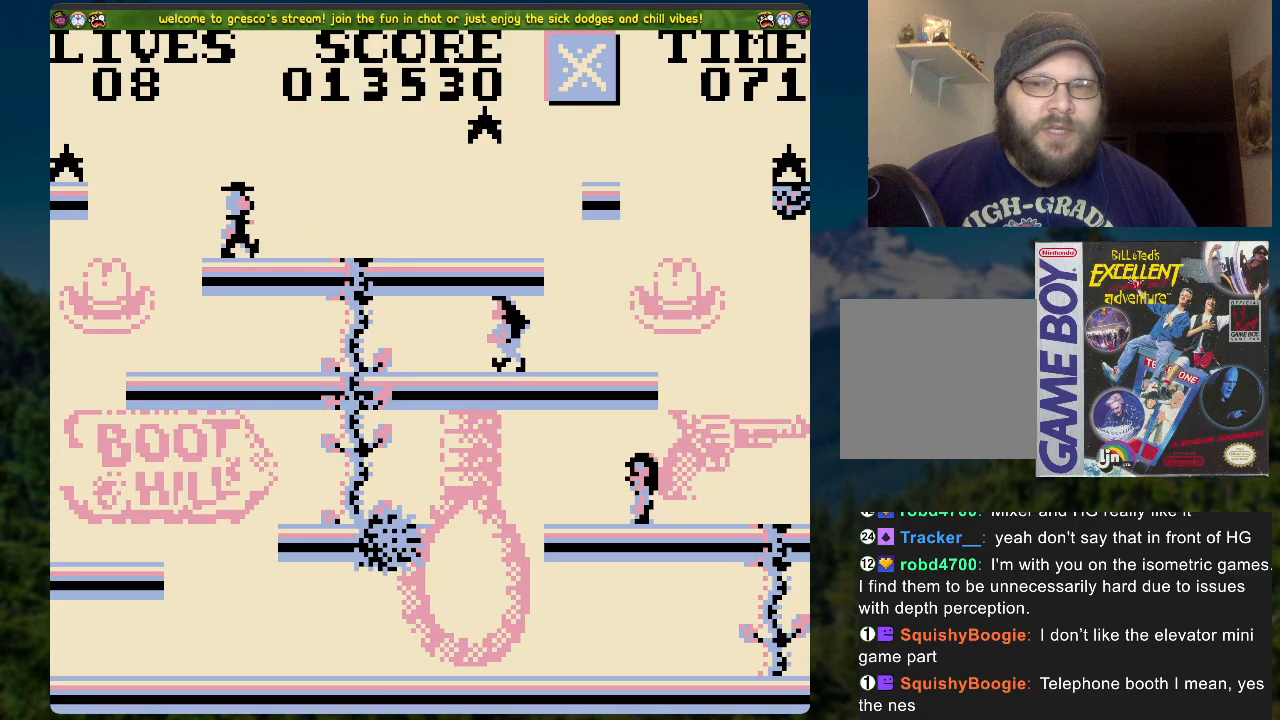
{"buttons": [], "left_stick": "center", "right_stick": "center", "events": []}
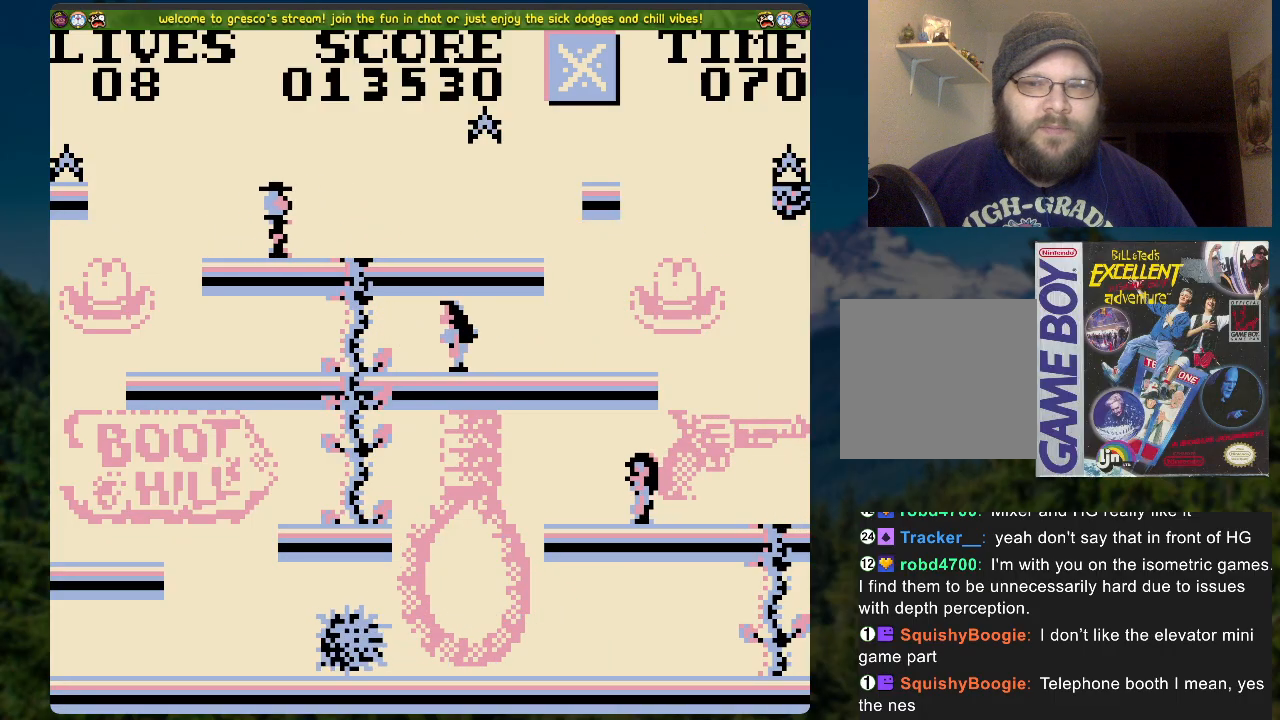
{"buttons": [], "left_stick": "center", "right_stick": "center", "events": []}
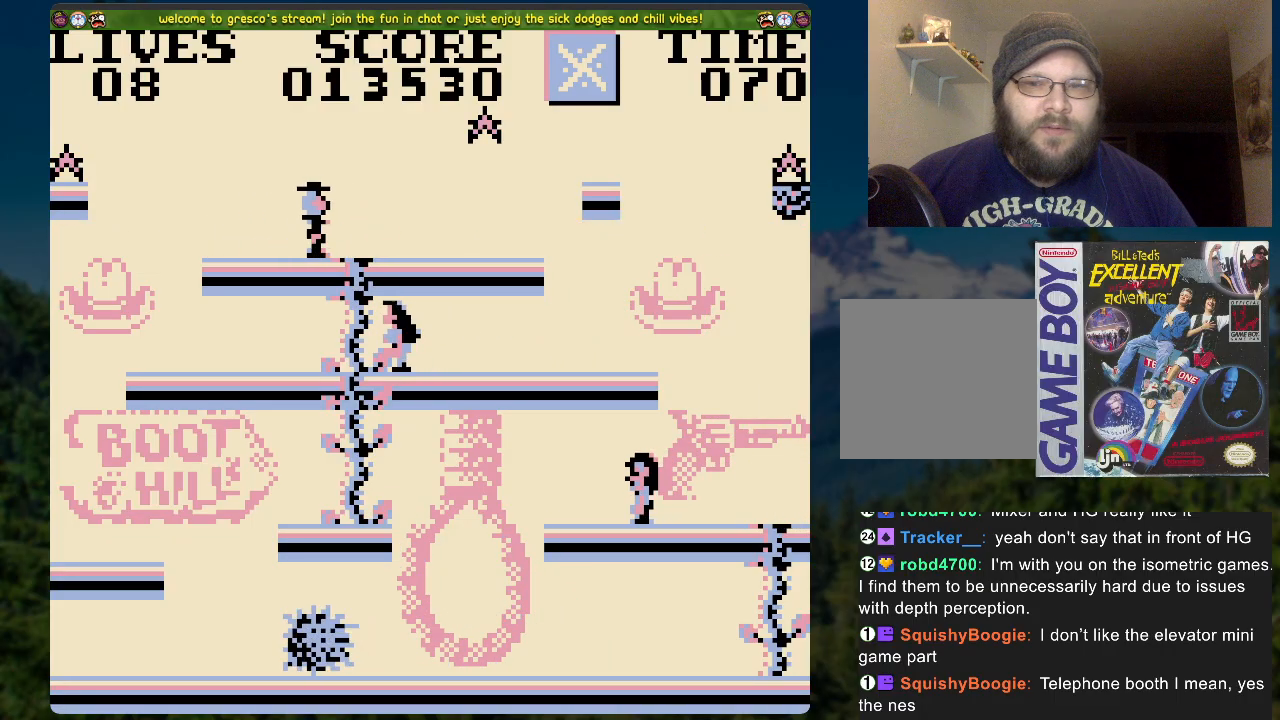
{"buttons": ["DPAD_LEFT"], "left_stick": "center", "right_stick": "center", "events": [[302, "DPAD_LEFT", "down"]]}
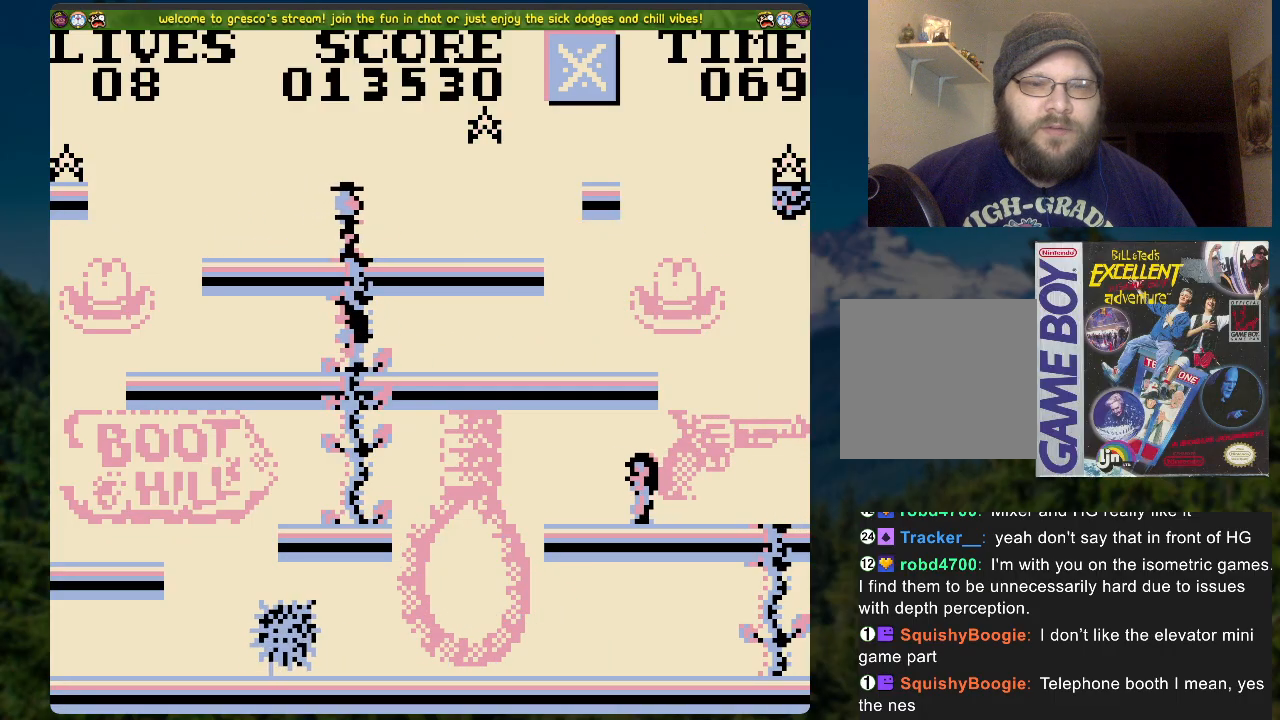
{"buttons": ["A", "DPAD_LEFT"], "left_stick": "center", "right_stick": "center", "events": [[167, "A", "down"]]}
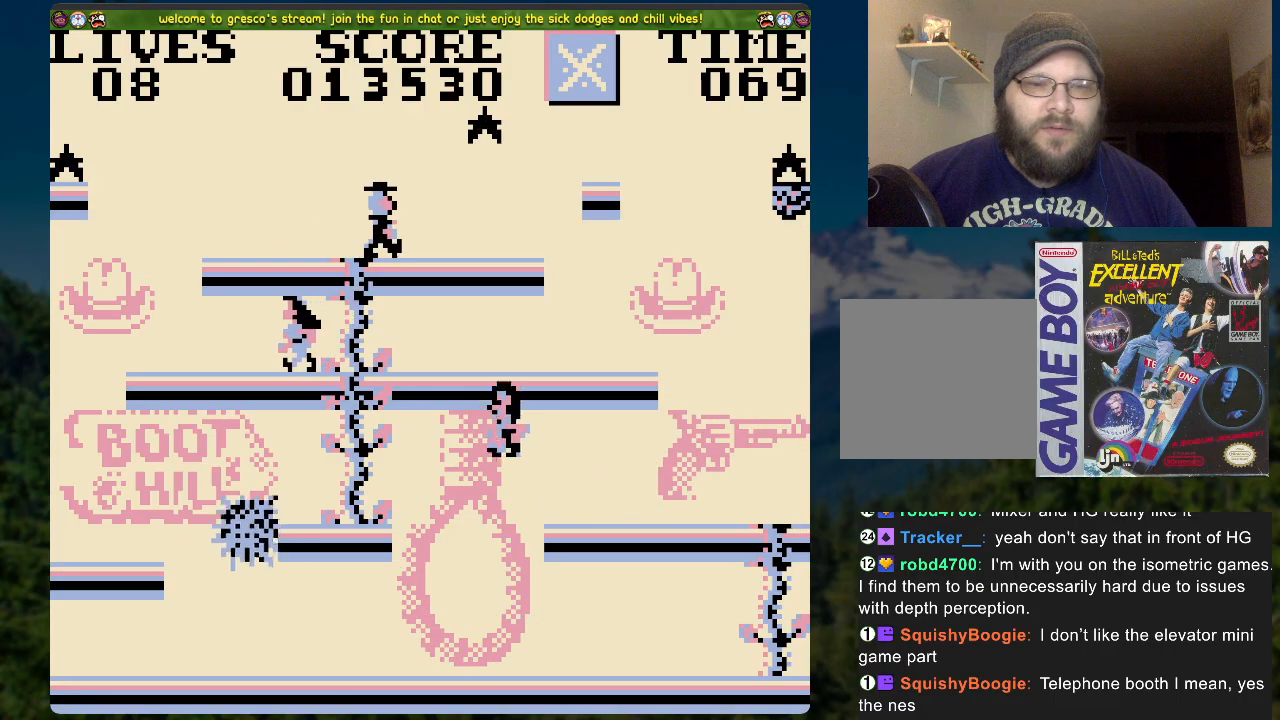
{"buttons": [], "left_stick": "center", "right_stick": "center", "events": [[351, "A", "up"], [435, "DPAD_LEFT", "up"]]}
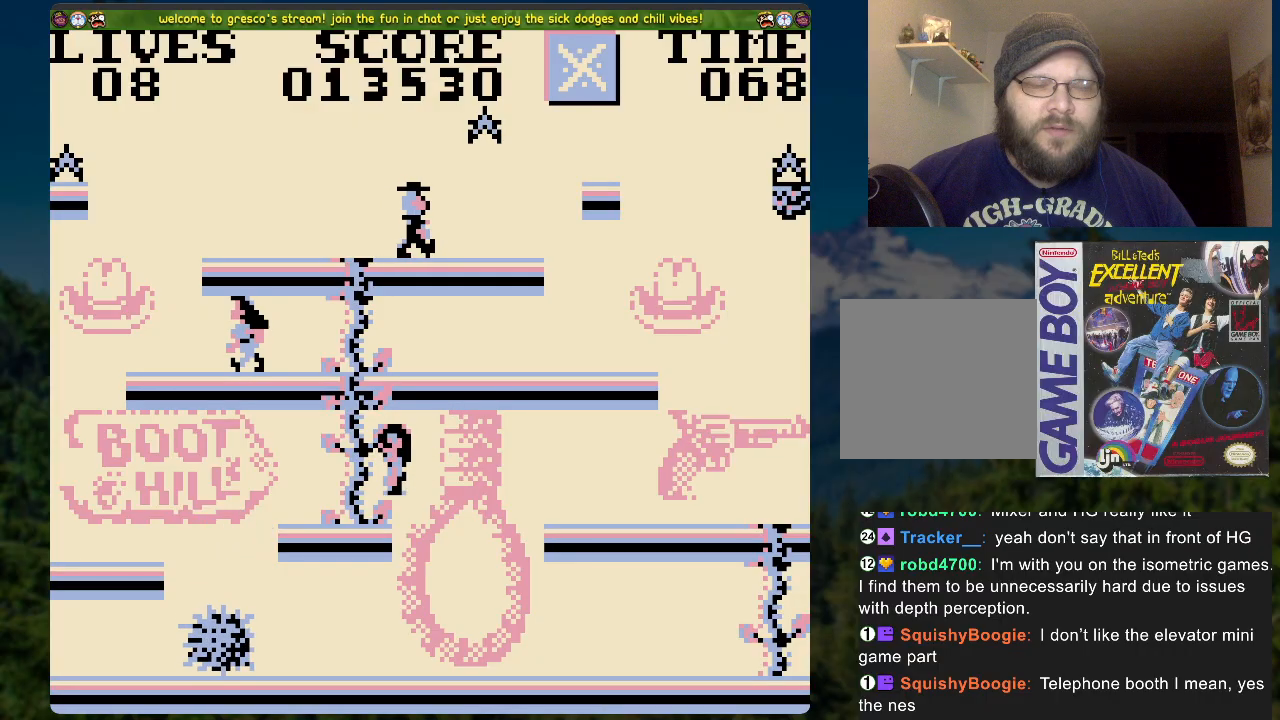
{"buttons": ["DPAD_UP"], "left_stick": "center", "right_stick": "center", "events": [[33, "DPAD_UP", "down"]]}